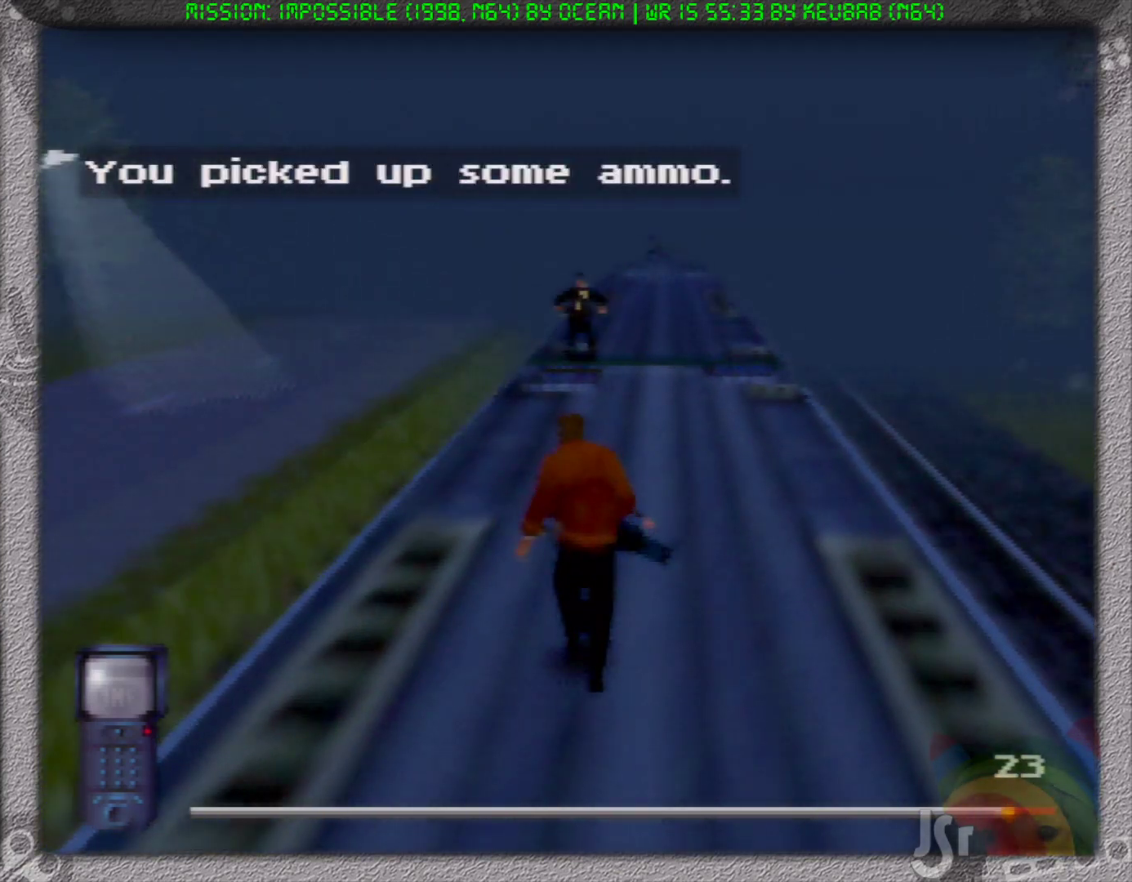
Gameplay with a controller (Nintendo layout); each line is a JSON object with the inputs held at the frame after it. "events" lists button and stick changes between this image and that frame as [ms after this image, input, new state], when the widget could be followed in between. Not read: L3 R3 Z.
{"buttons": [], "left_stick": "up", "events": [[233, "left_stick", "up-right"], [383, "left_stick", "up"]]}
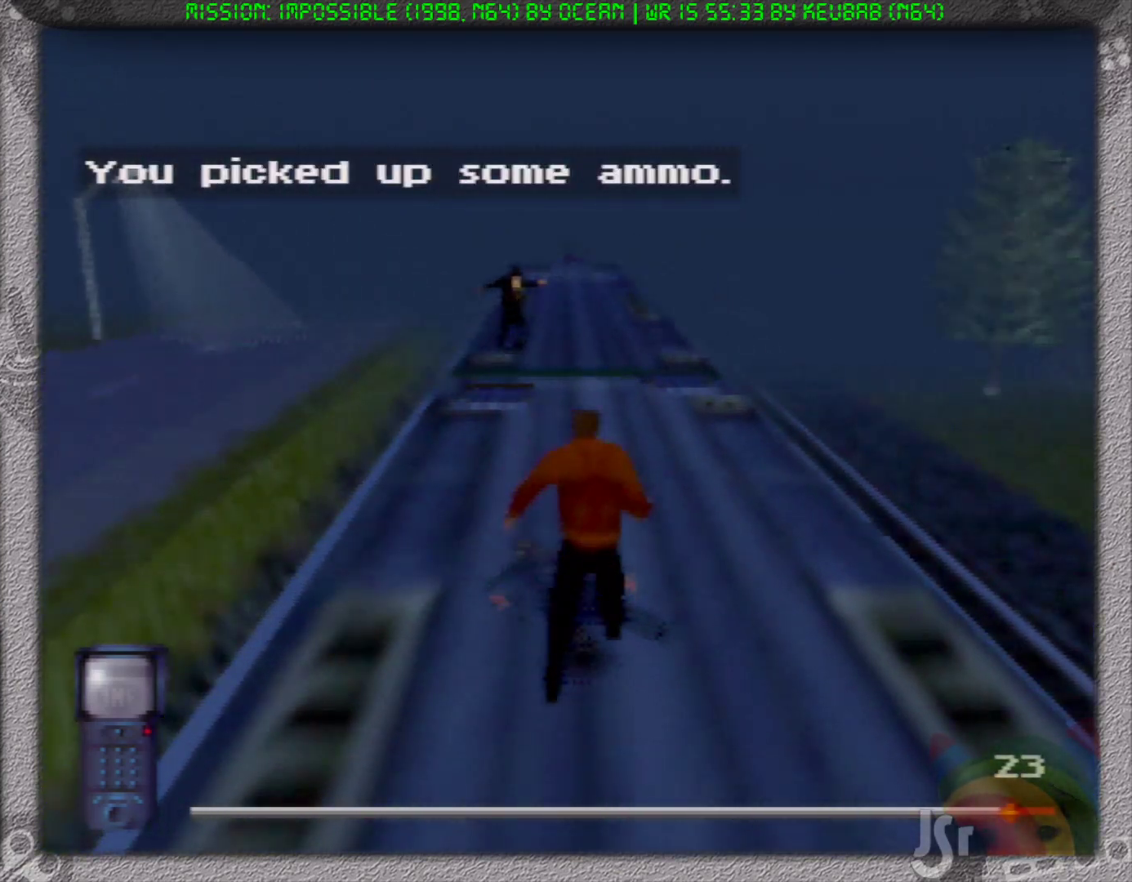
{"buttons": ["R1"], "left_stick": "center", "events": [[17, "R1", "down"], [100, "left_stick", "right"], [217, "left_stick", "down-right"], [367, "left_stick", "center"]]}
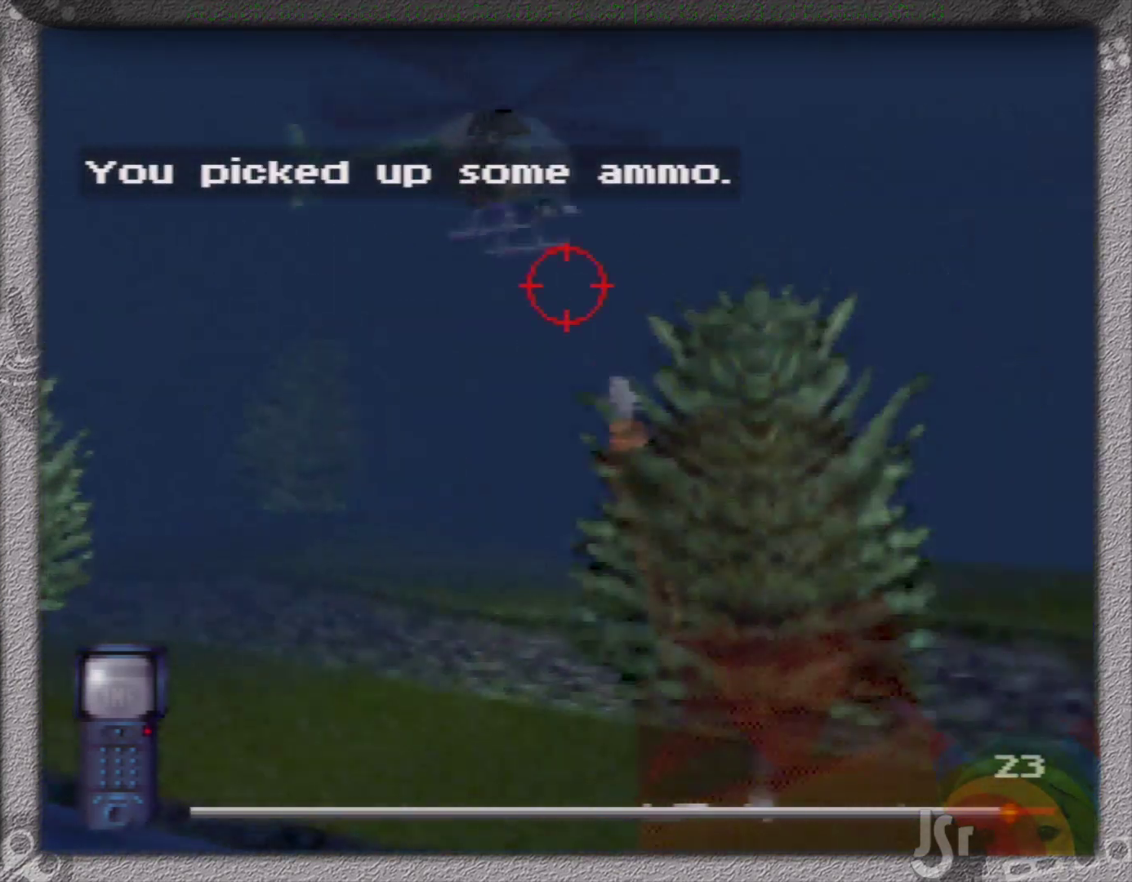
{"buttons": ["R1"], "left_stick": "up-right", "events": [[67, "left_stick", "down"], [267, "left_stick", "center"], [467, "left_stick", "up-right"]]}
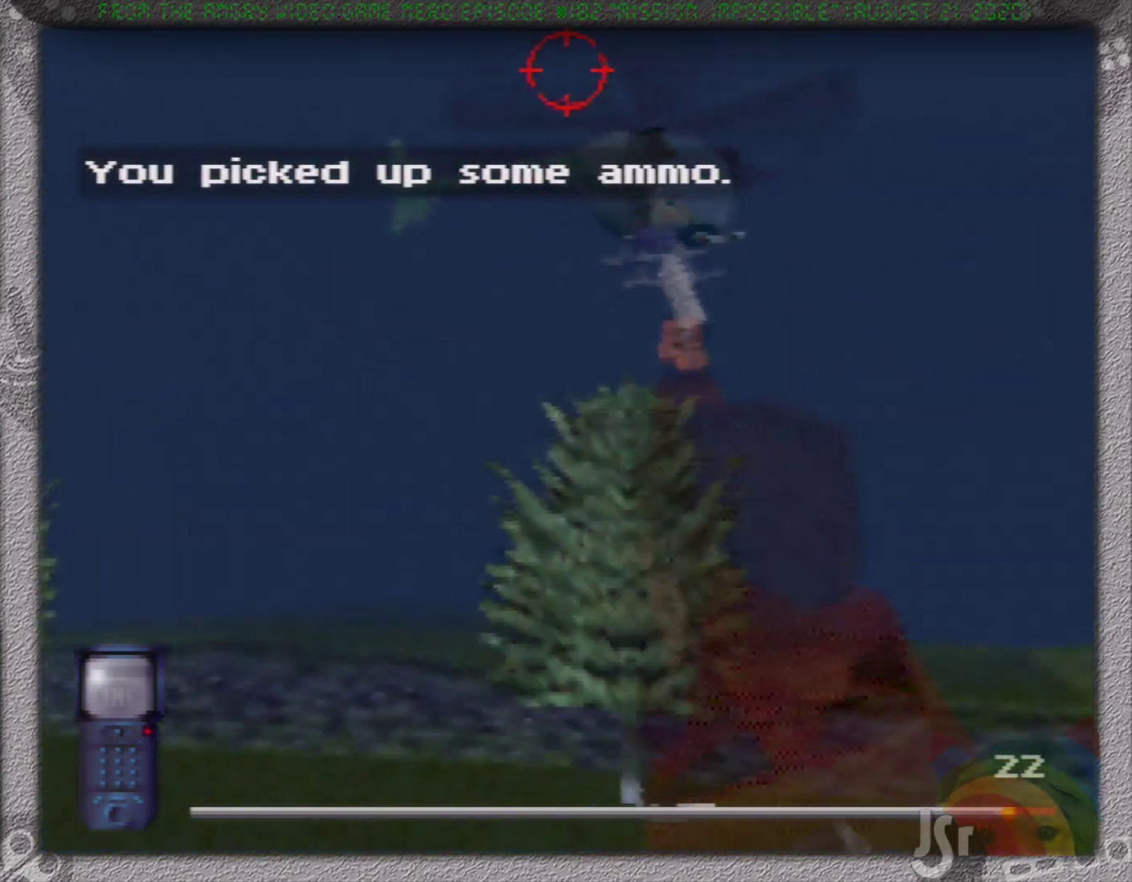
{"buttons": ["R1"], "left_stick": "center", "events": [[150, "left_stick", "center"], [350, "left_stick", "down"], [467, "left_stick", "center"]]}
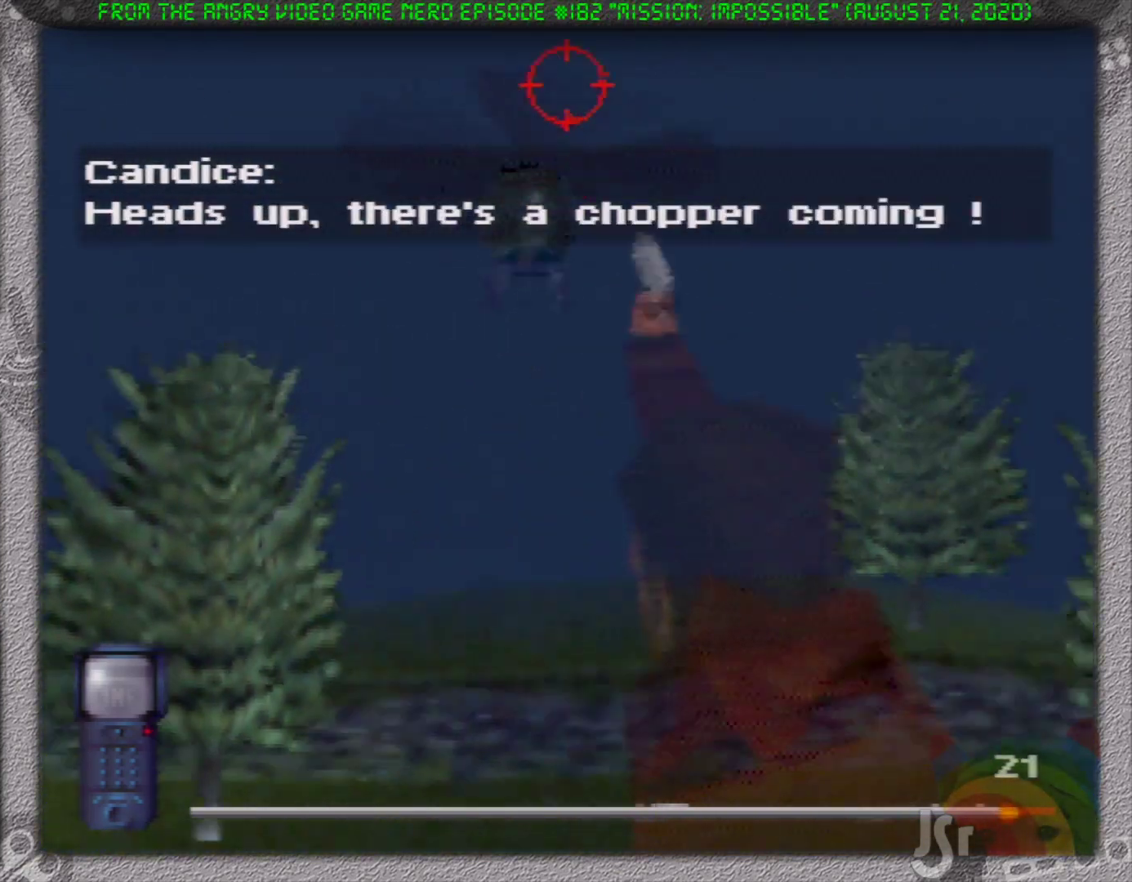
{"buttons": ["R1"], "left_stick": "center", "events": [[233, "left_stick", "up"], [350, "left_stick", "center"]]}
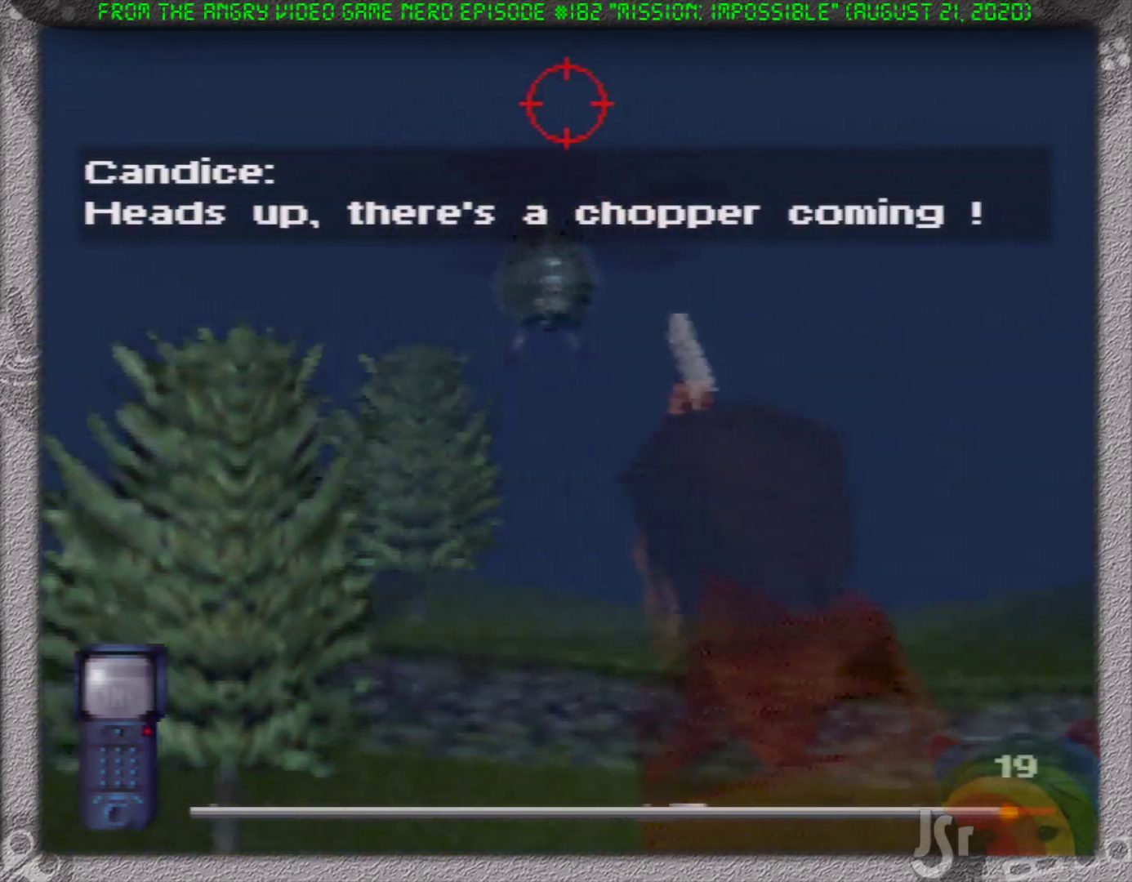
{"buttons": ["R1"], "left_stick": "center", "events": [[50, "left_stick", "up"], [183, "left_stick", "center"]]}
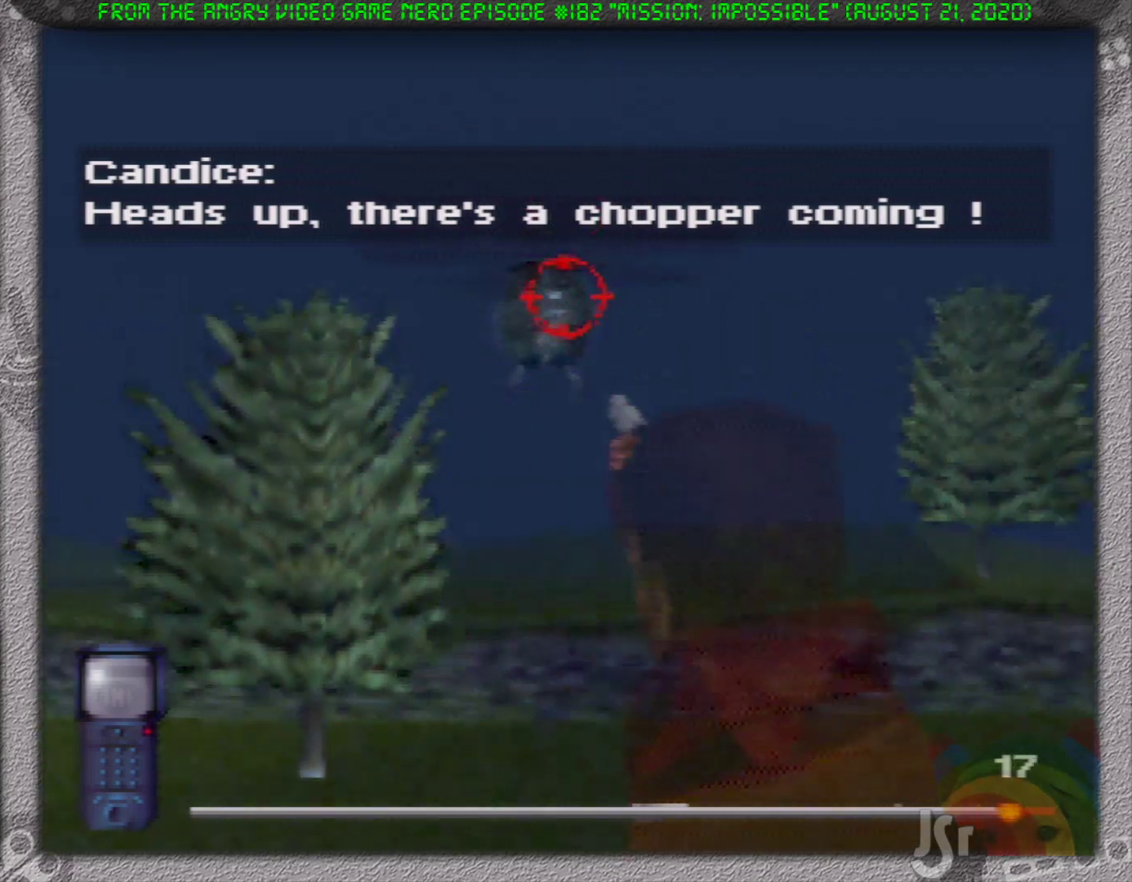
{"buttons": ["R1"], "left_stick": "center", "events": []}
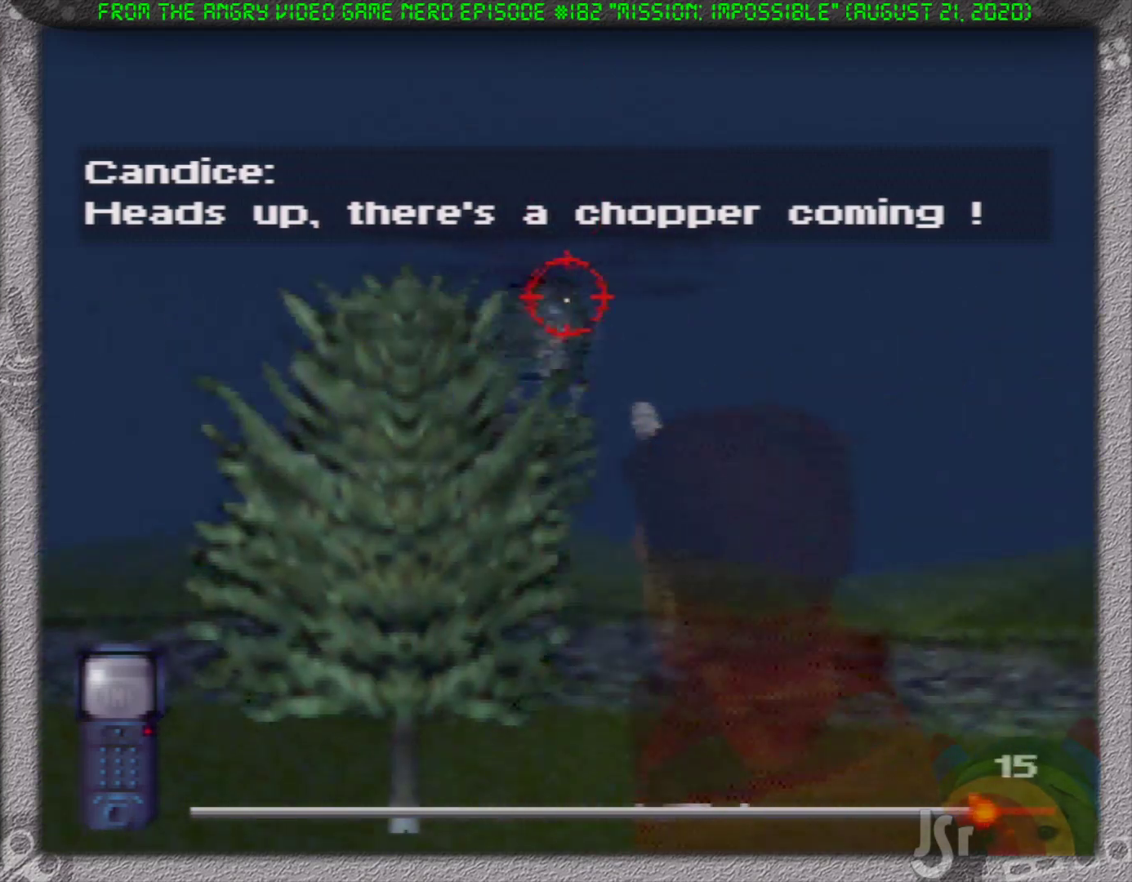
{"buttons": [], "left_stick": "left", "events": [[483, "R1", "up"], [483, "left_stick", "left"]]}
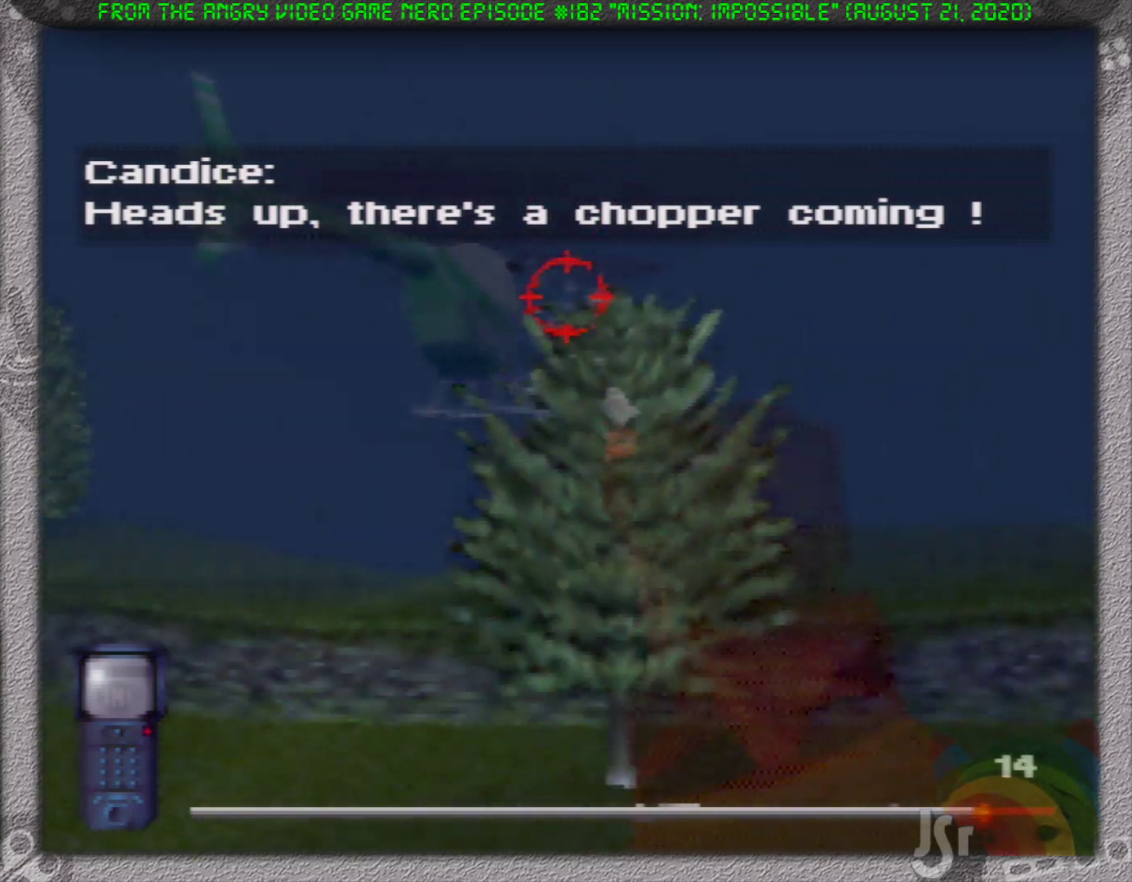
{"buttons": [], "left_stick": "up", "events": [[283, "left_stick", "up-left"], [450, "left_stick", "up"]]}
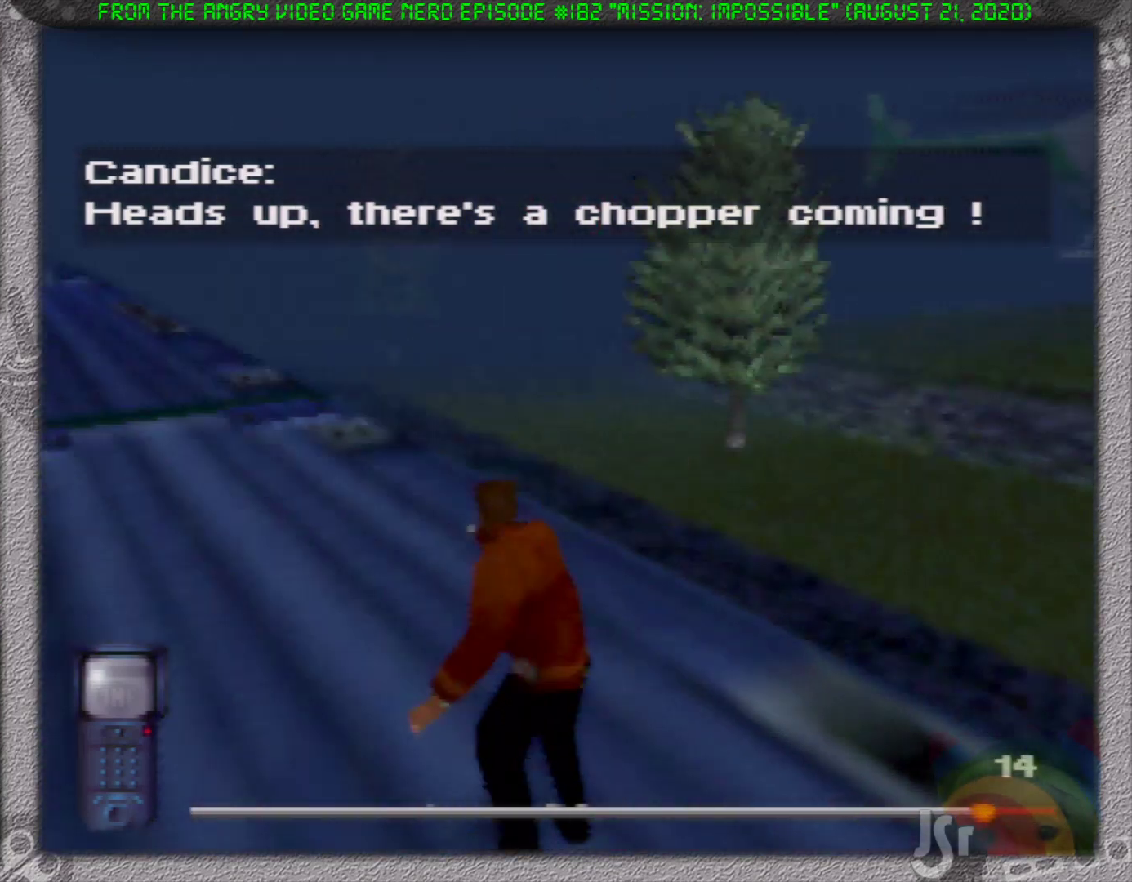
{"buttons": [], "left_stick": "up", "events": []}
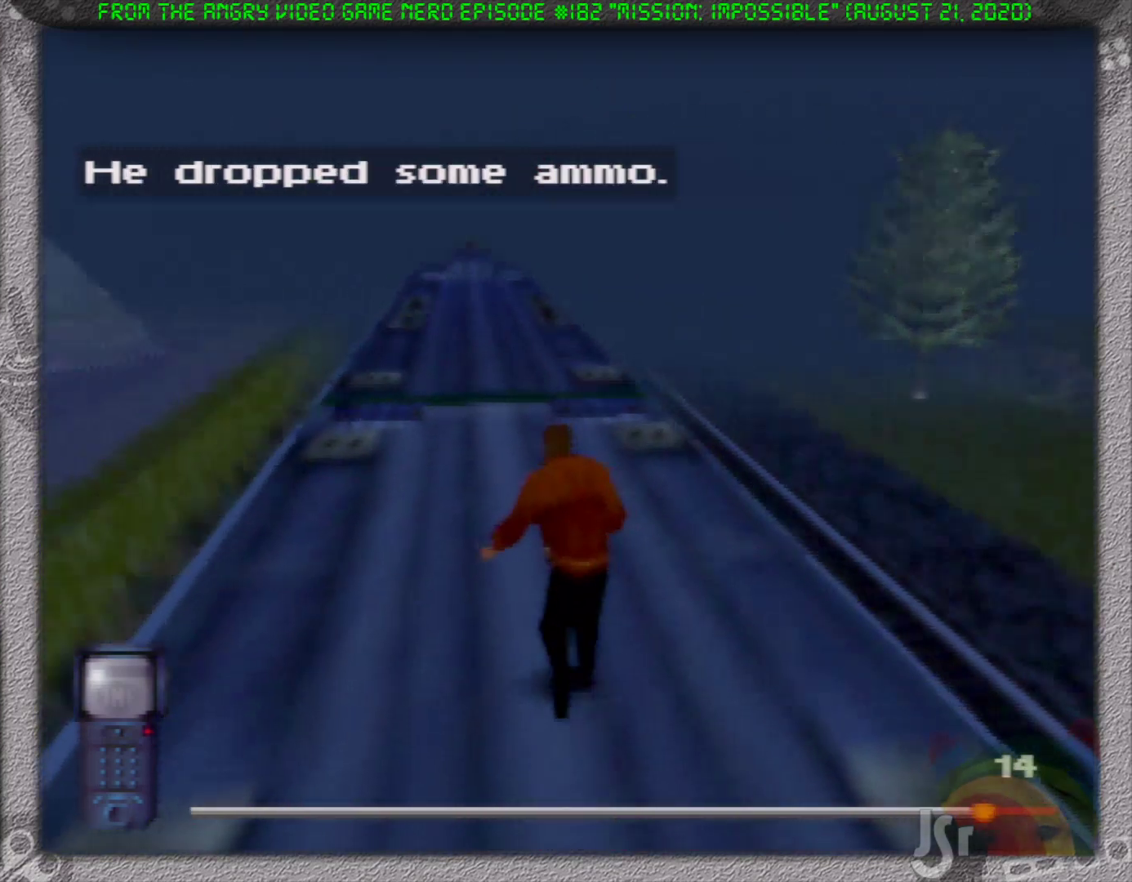
{"buttons": [], "left_stick": "up", "events": []}
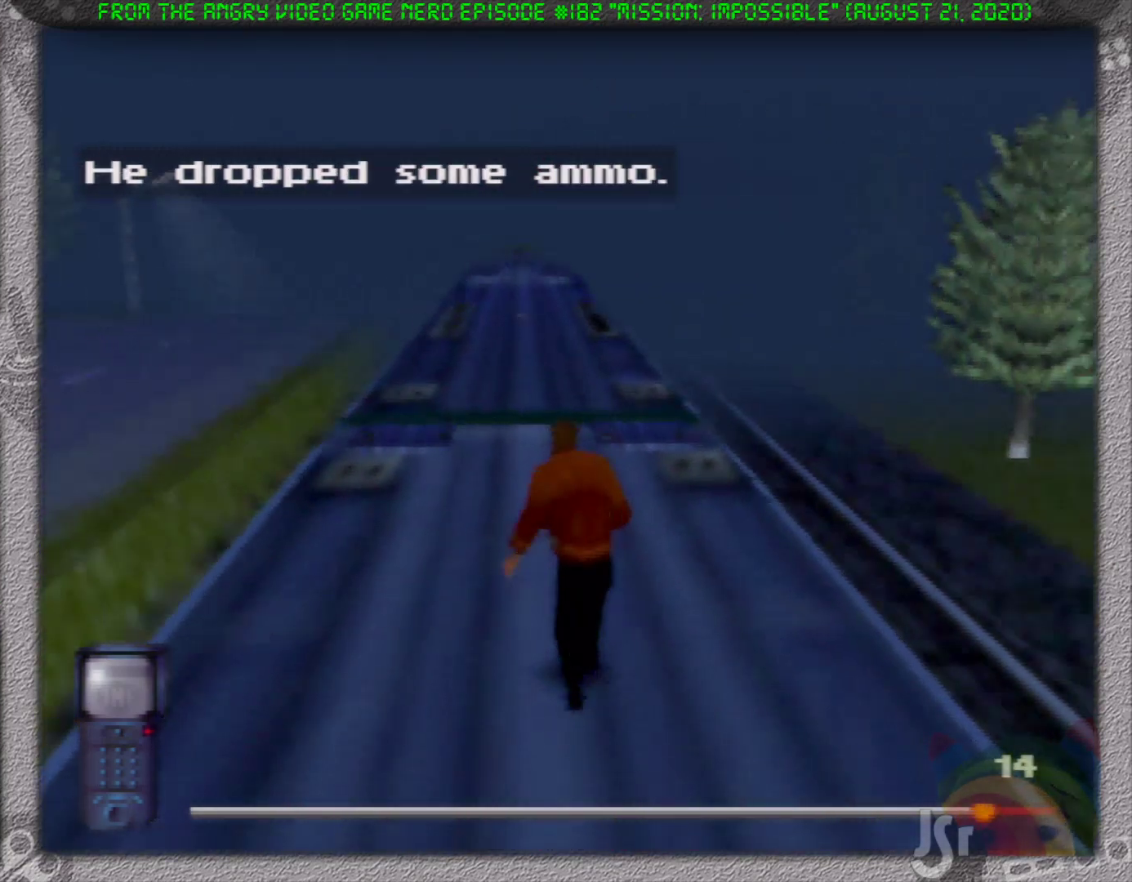
{"buttons": [], "left_stick": "up", "events": []}
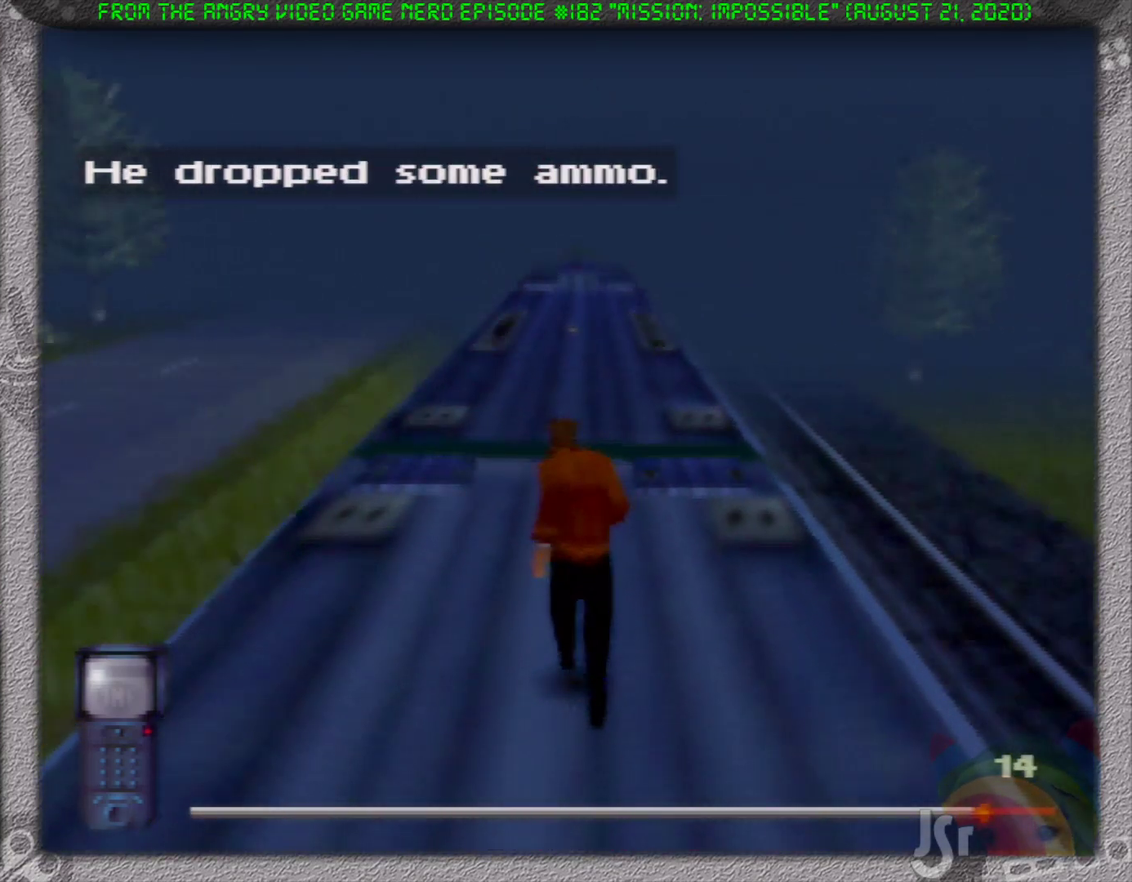
{"buttons": [], "left_stick": "up", "events": []}
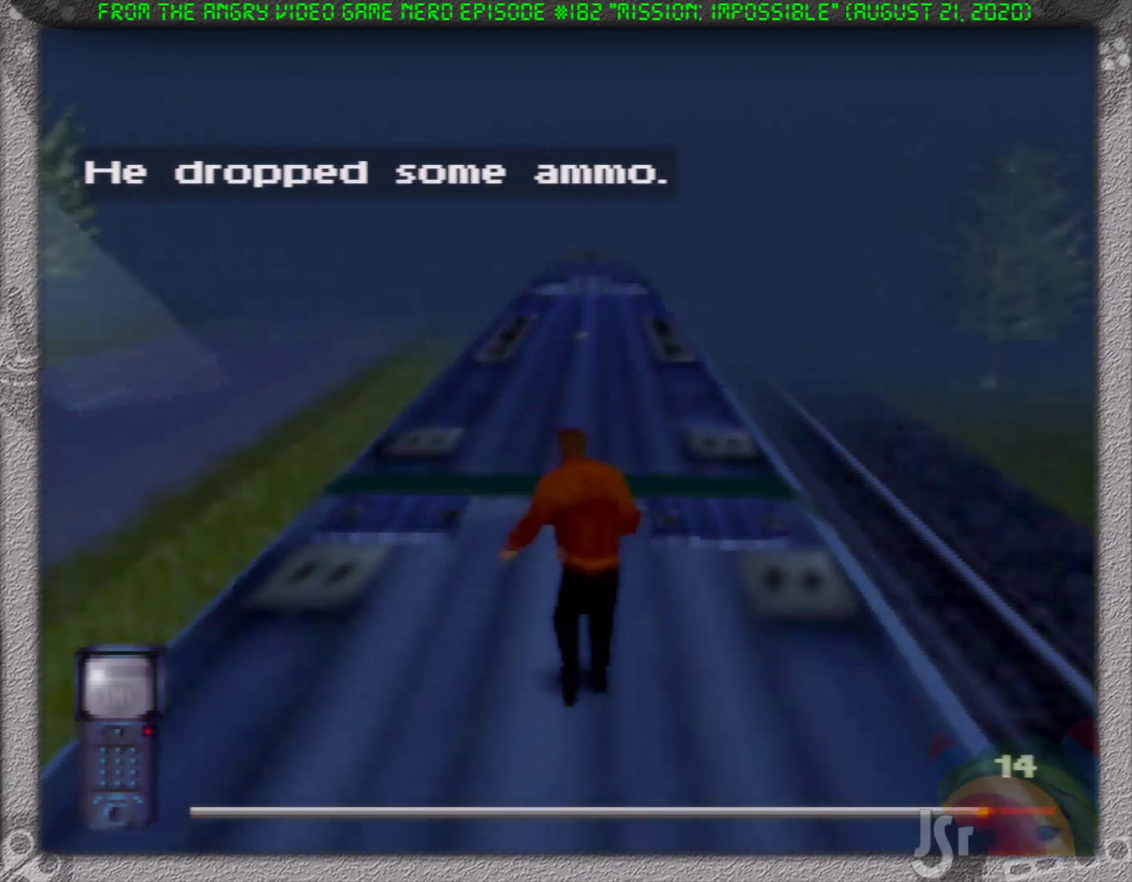
{"buttons": [], "left_stick": "up", "events": []}
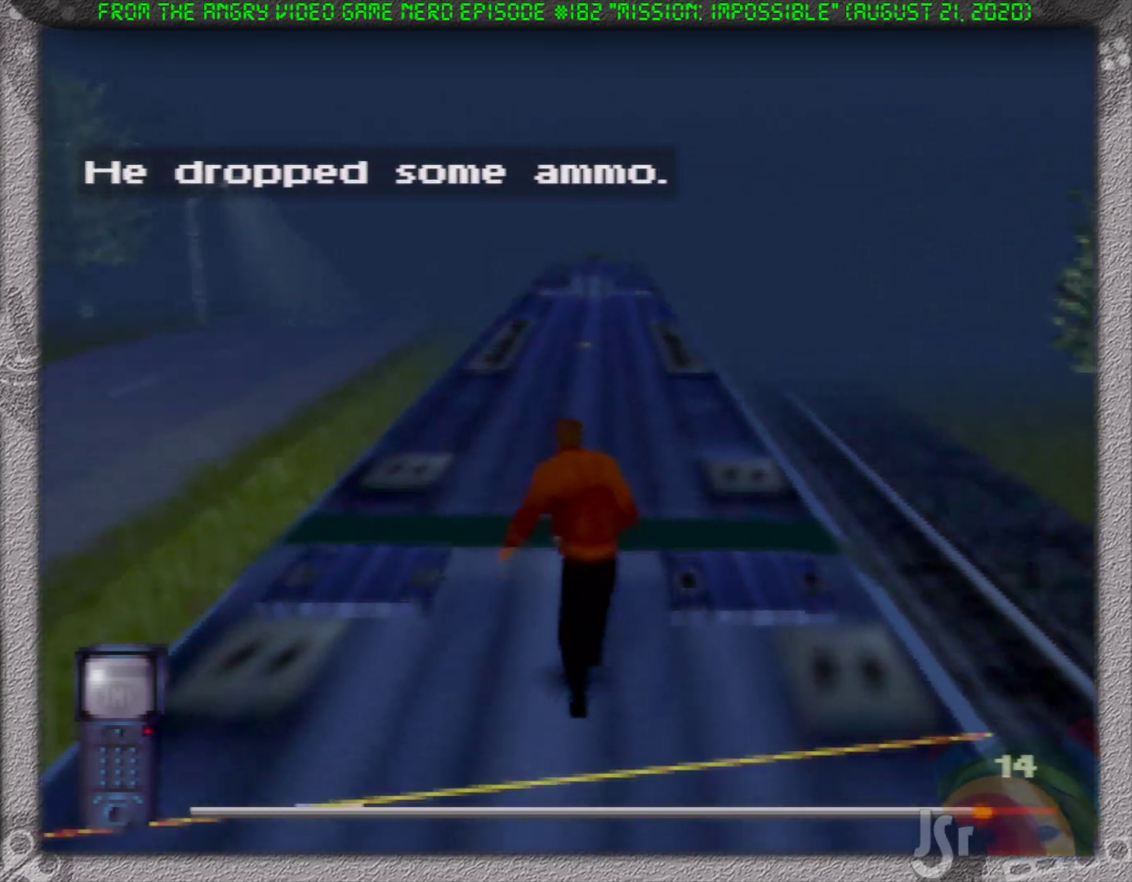
{"buttons": [], "left_stick": "up", "events": []}
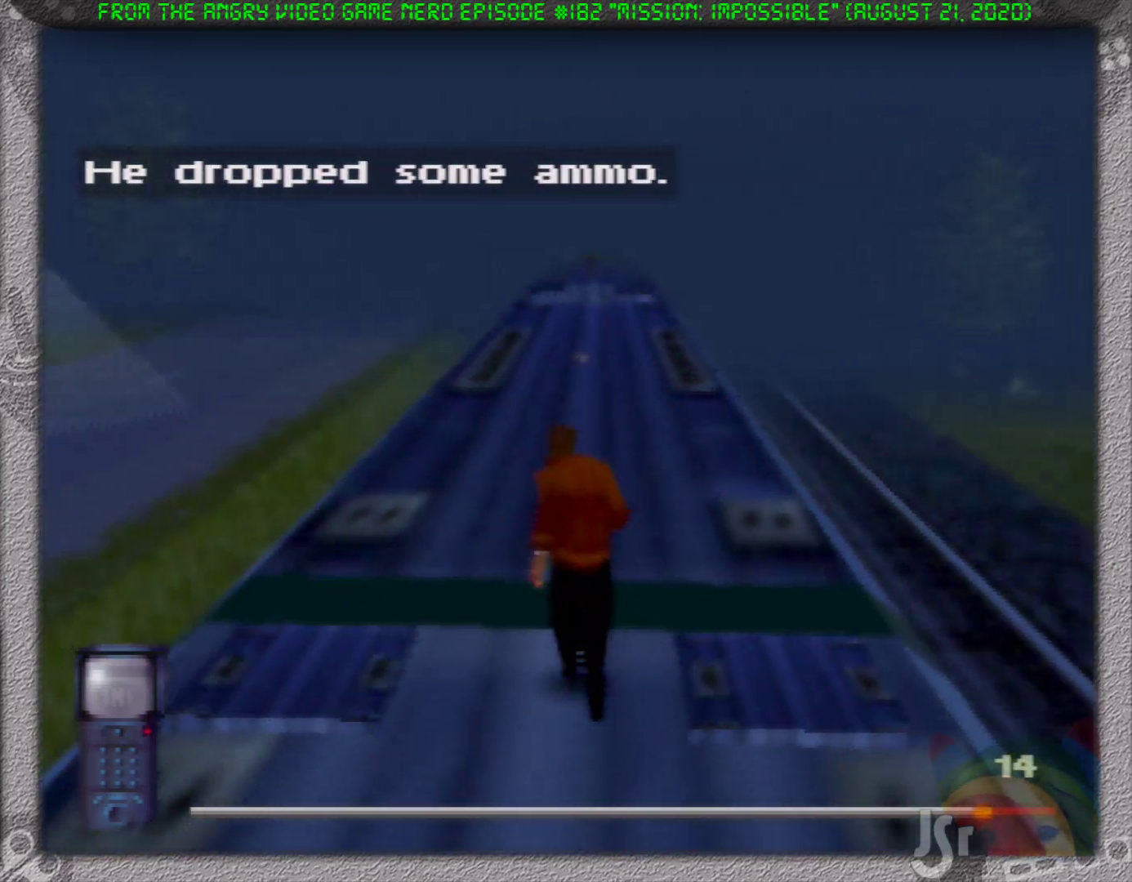
{"buttons": [], "left_stick": "up", "events": []}
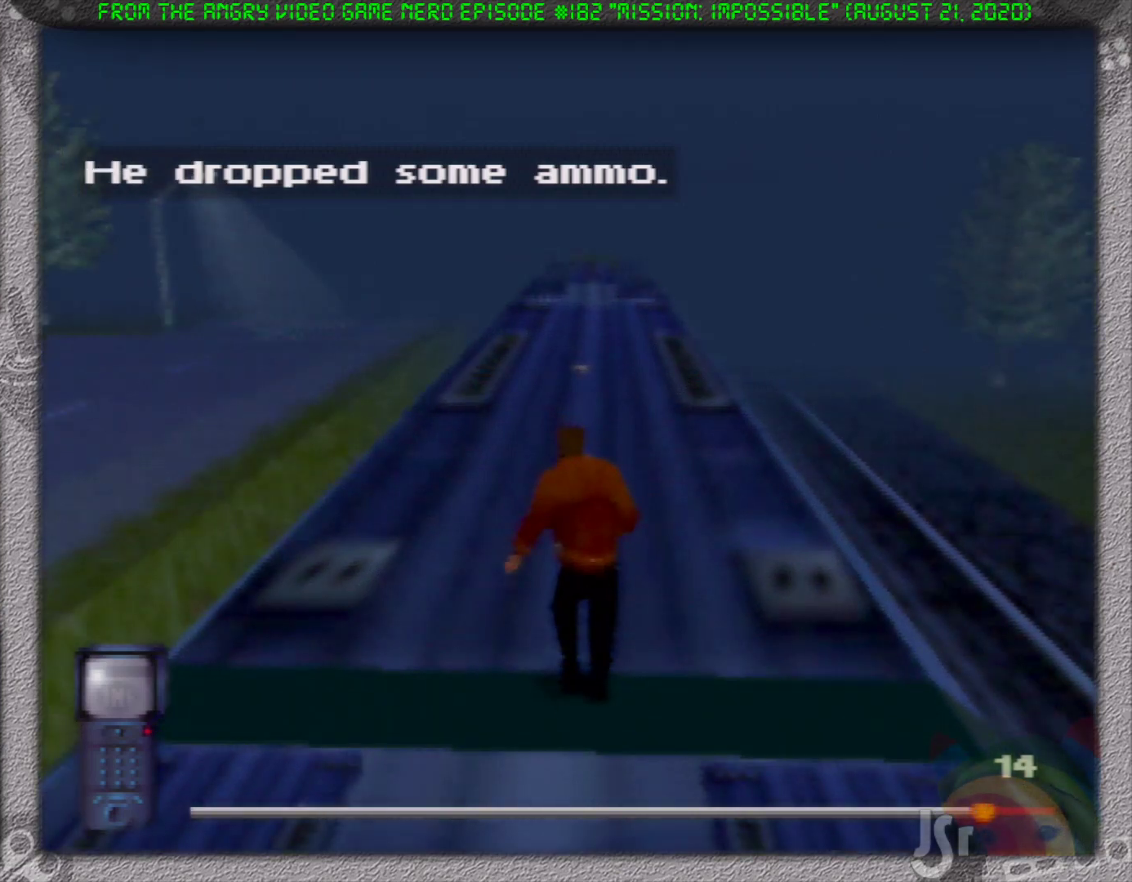
{"buttons": [], "left_stick": "up", "events": []}
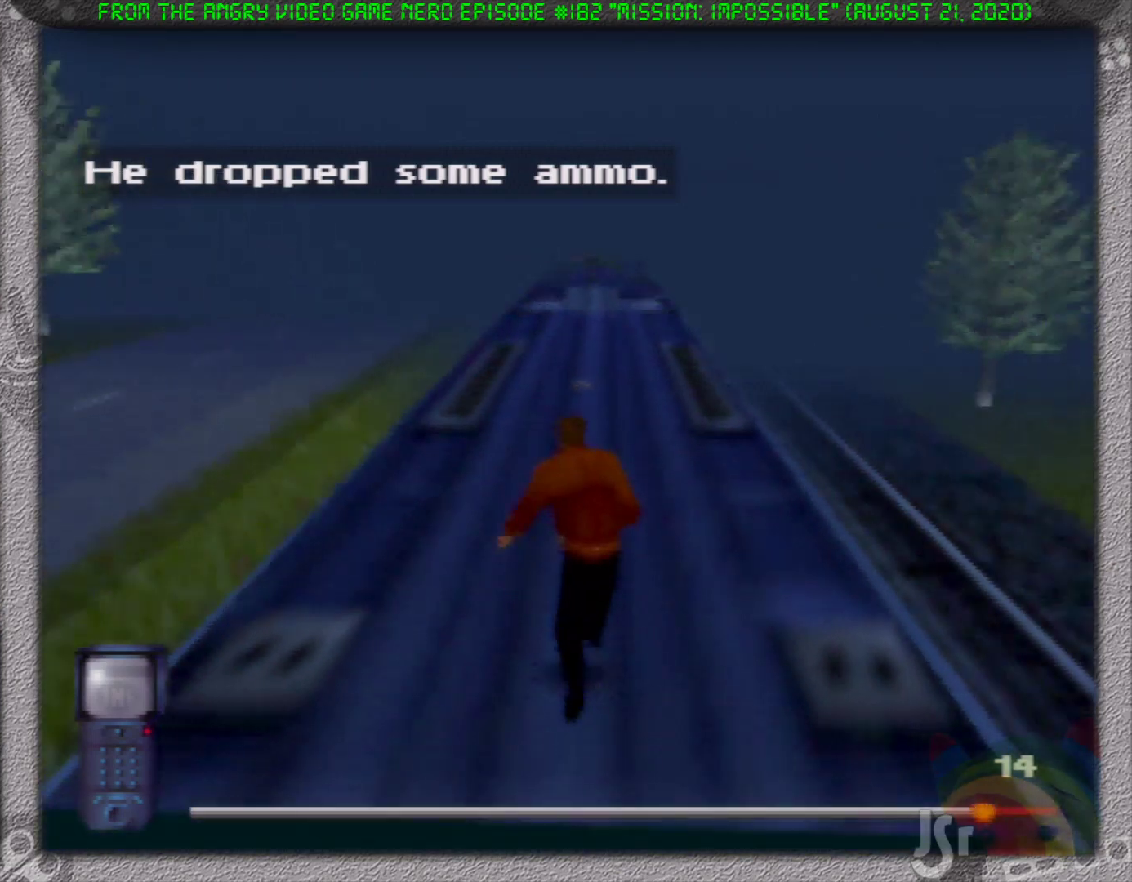
{"buttons": [], "left_stick": "up", "events": []}
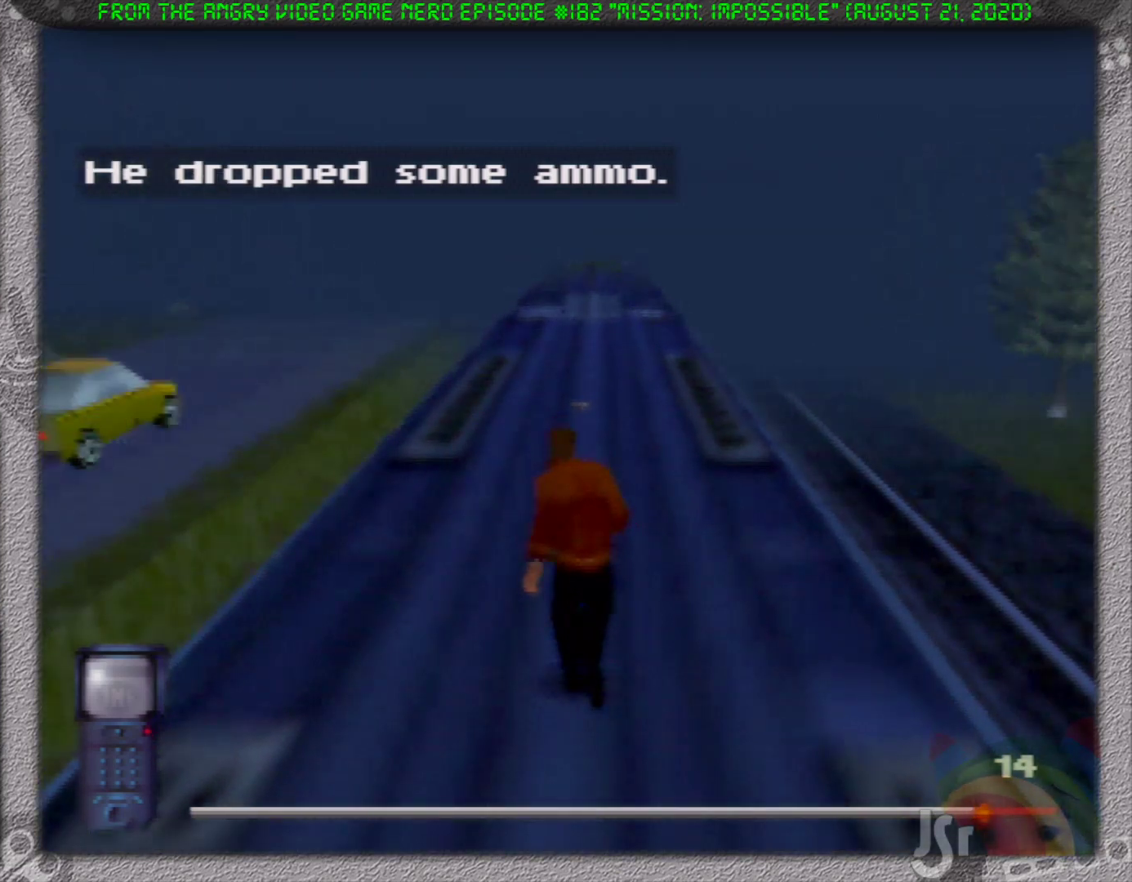
{"buttons": [], "left_stick": "up", "events": []}
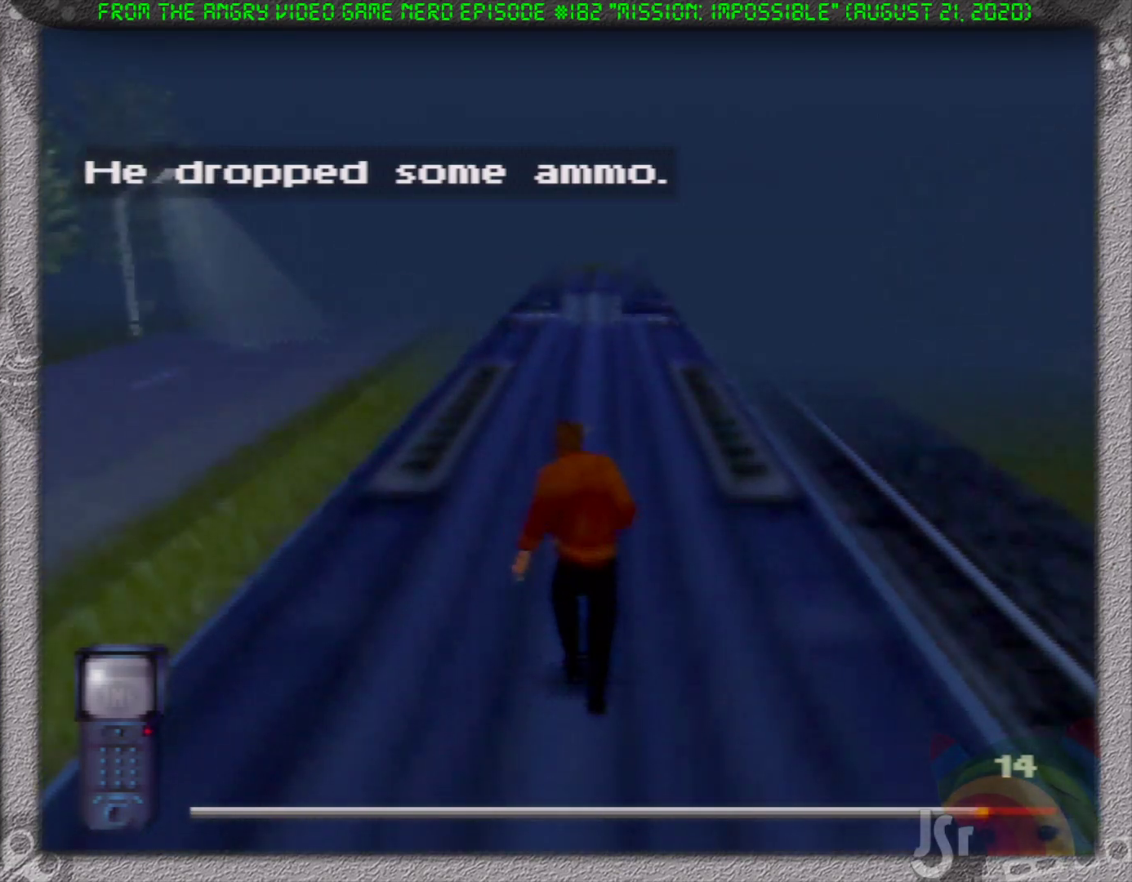
{"buttons": [], "left_stick": "up", "events": []}
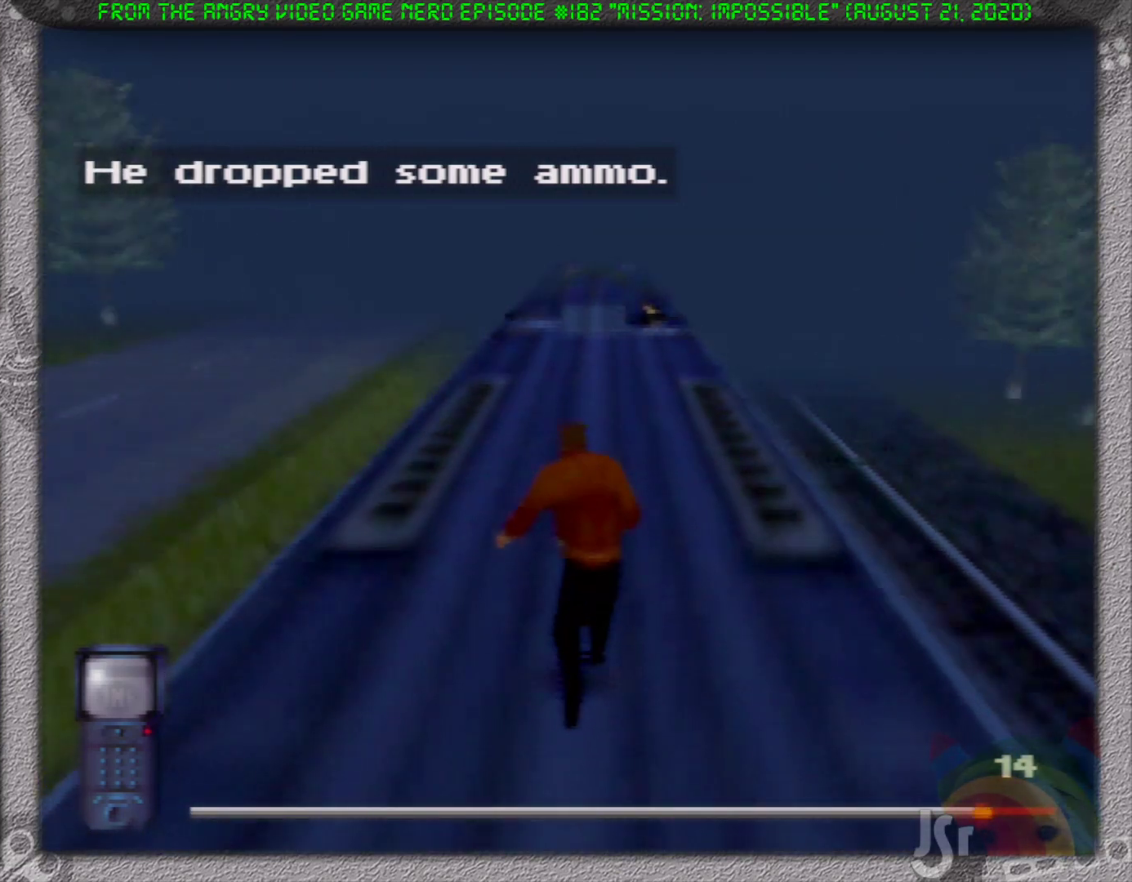
{"buttons": [], "left_stick": "up", "events": []}
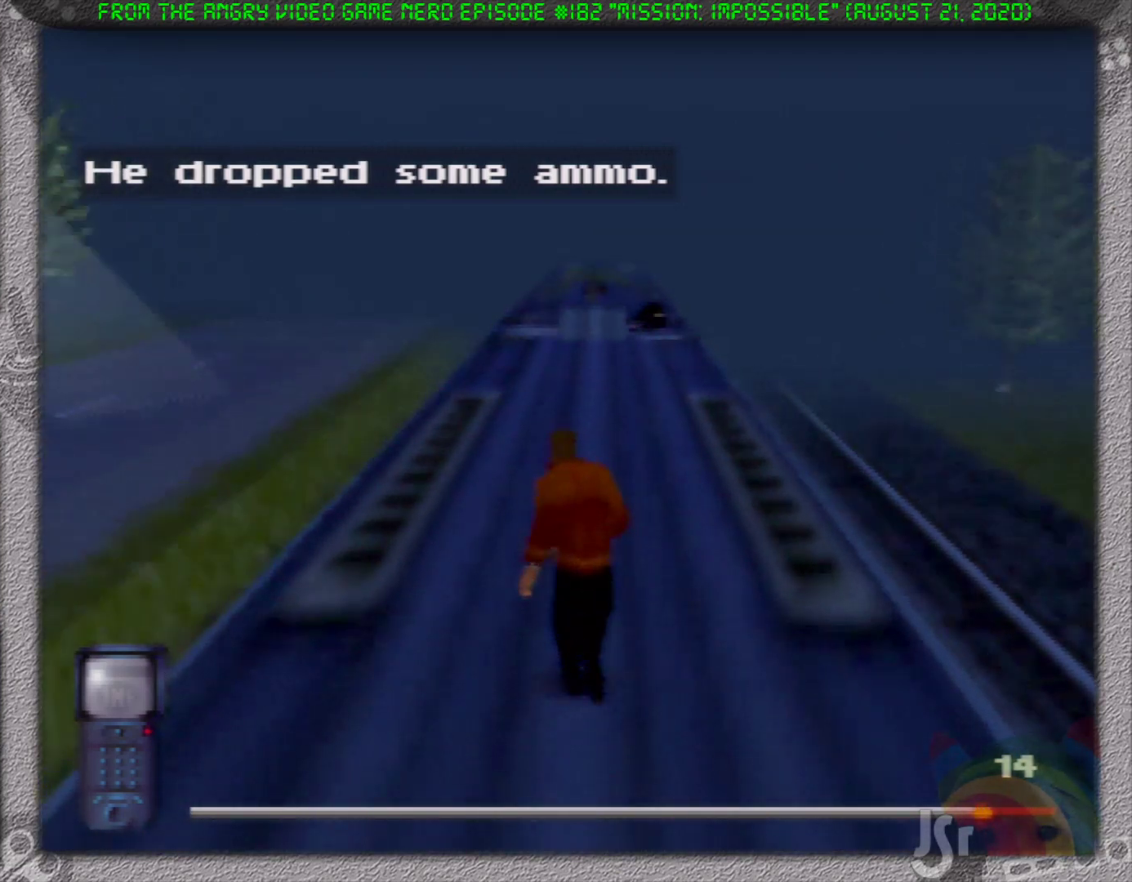
{"buttons": [], "left_stick": "up", "events": []}
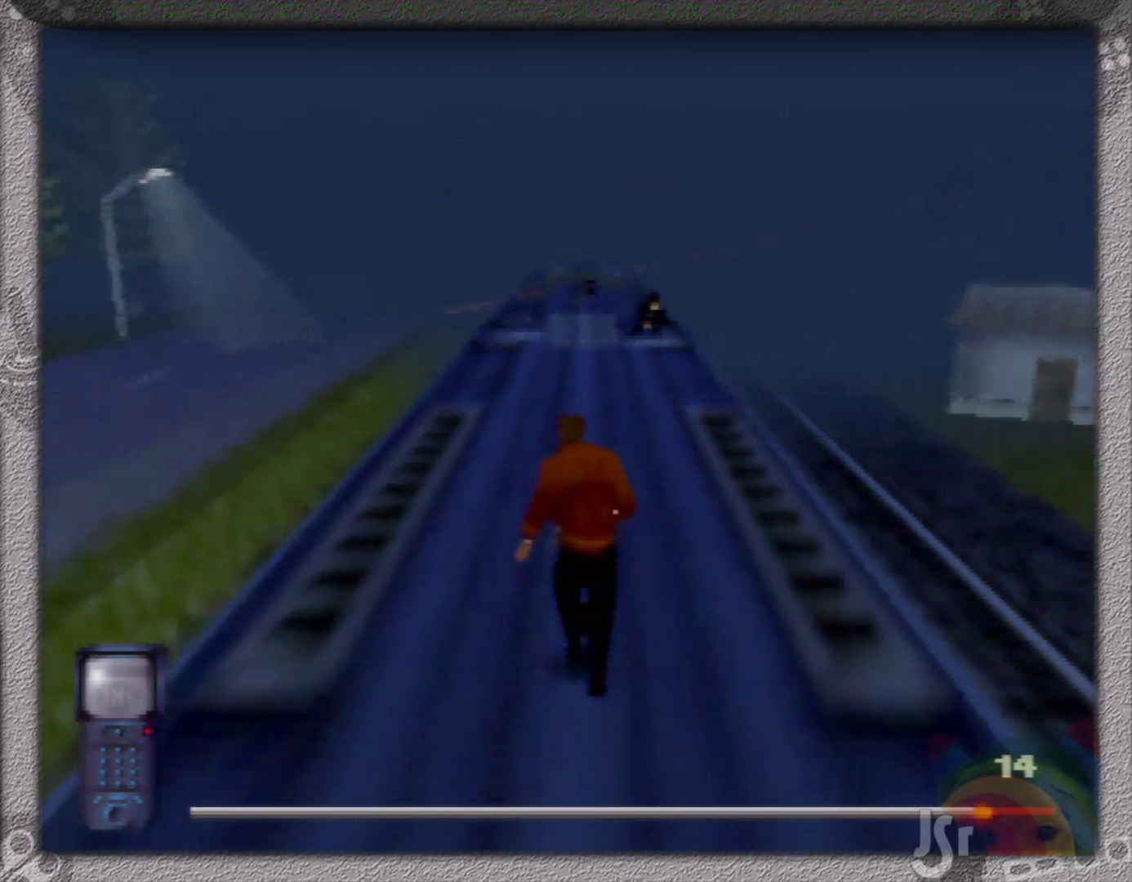
{"buttons": [], "left_stick": "up", "events": []}
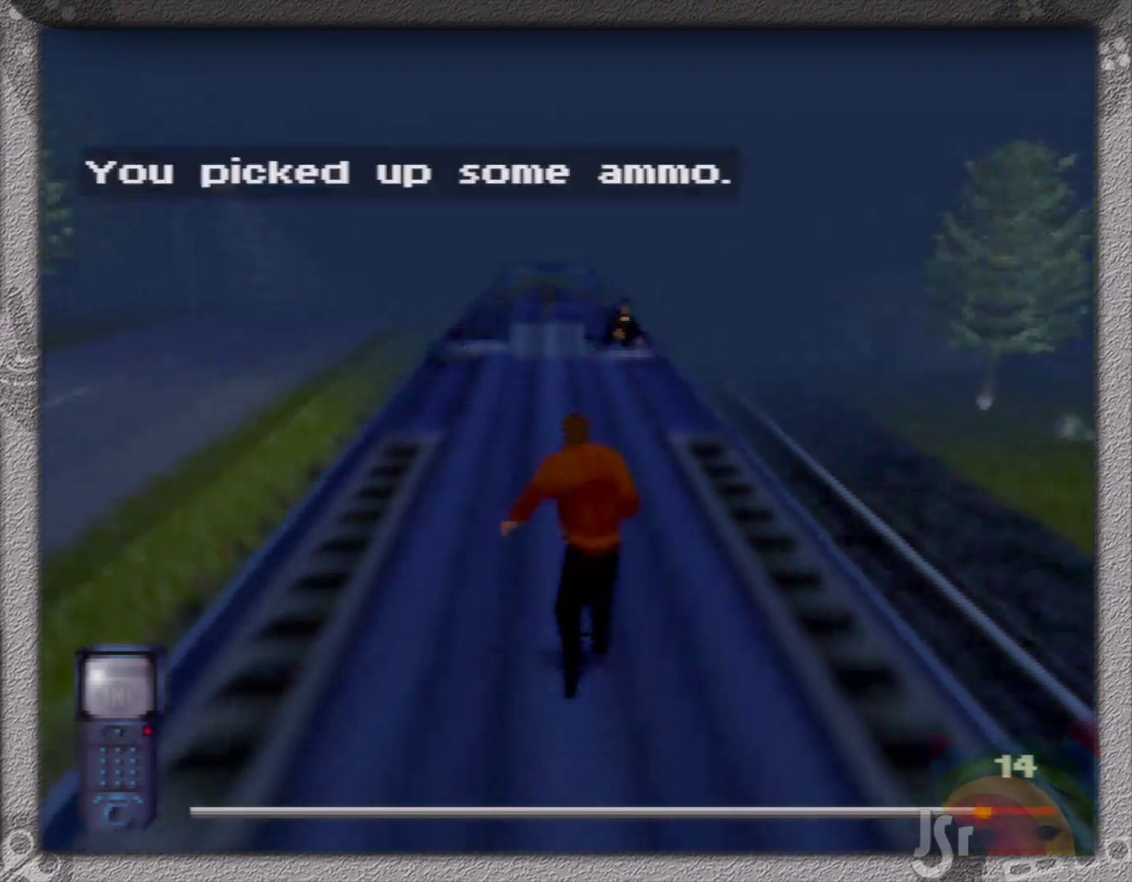
{"buttons": [], "left_stick": "up", "events": []}
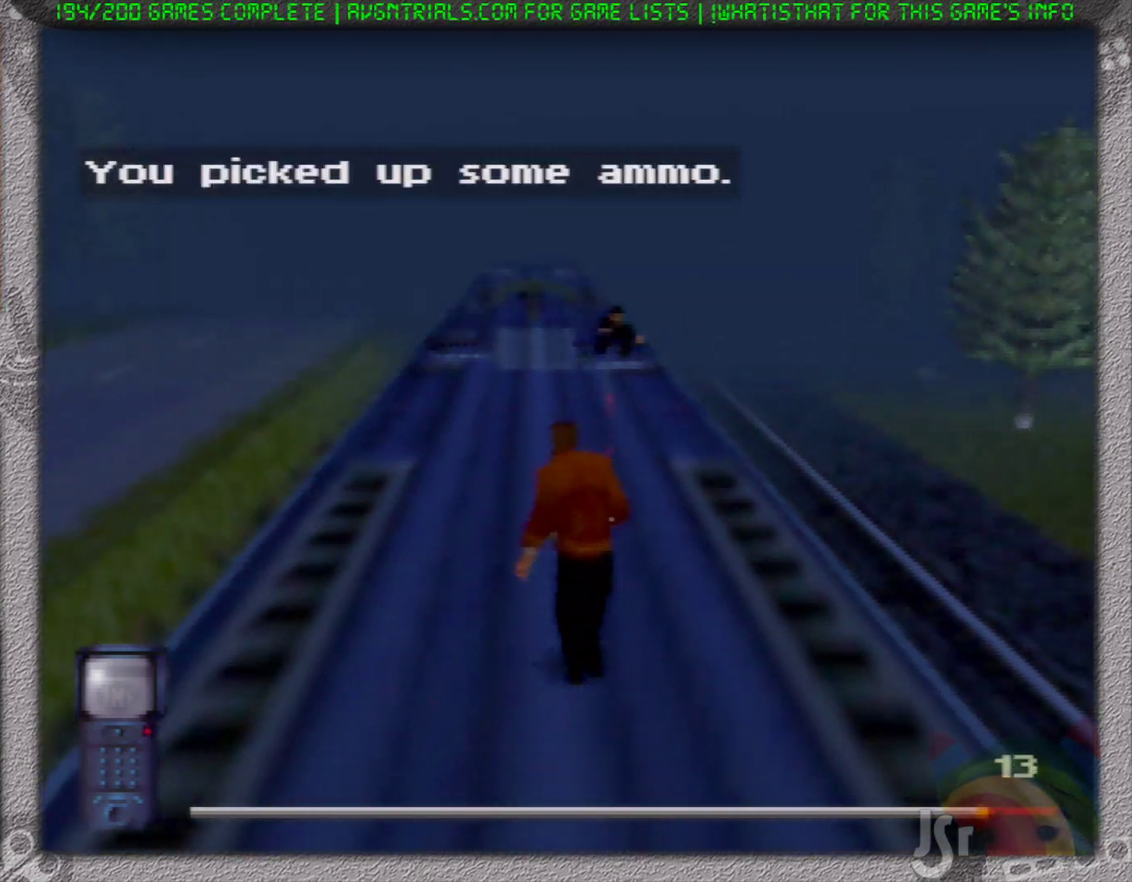
{"buttons": [], "left_stick": "up", "events": []}
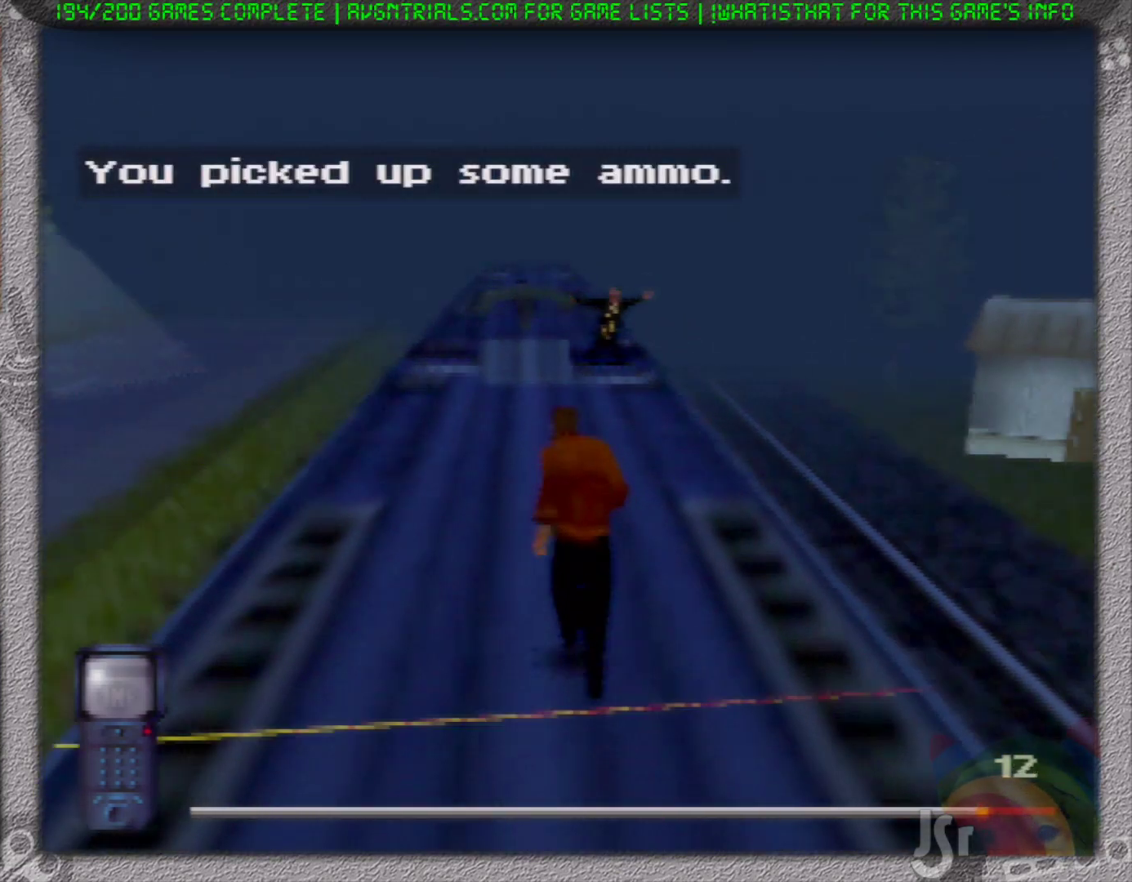
{"buttons": [], "left_stick": "up", "events": []}
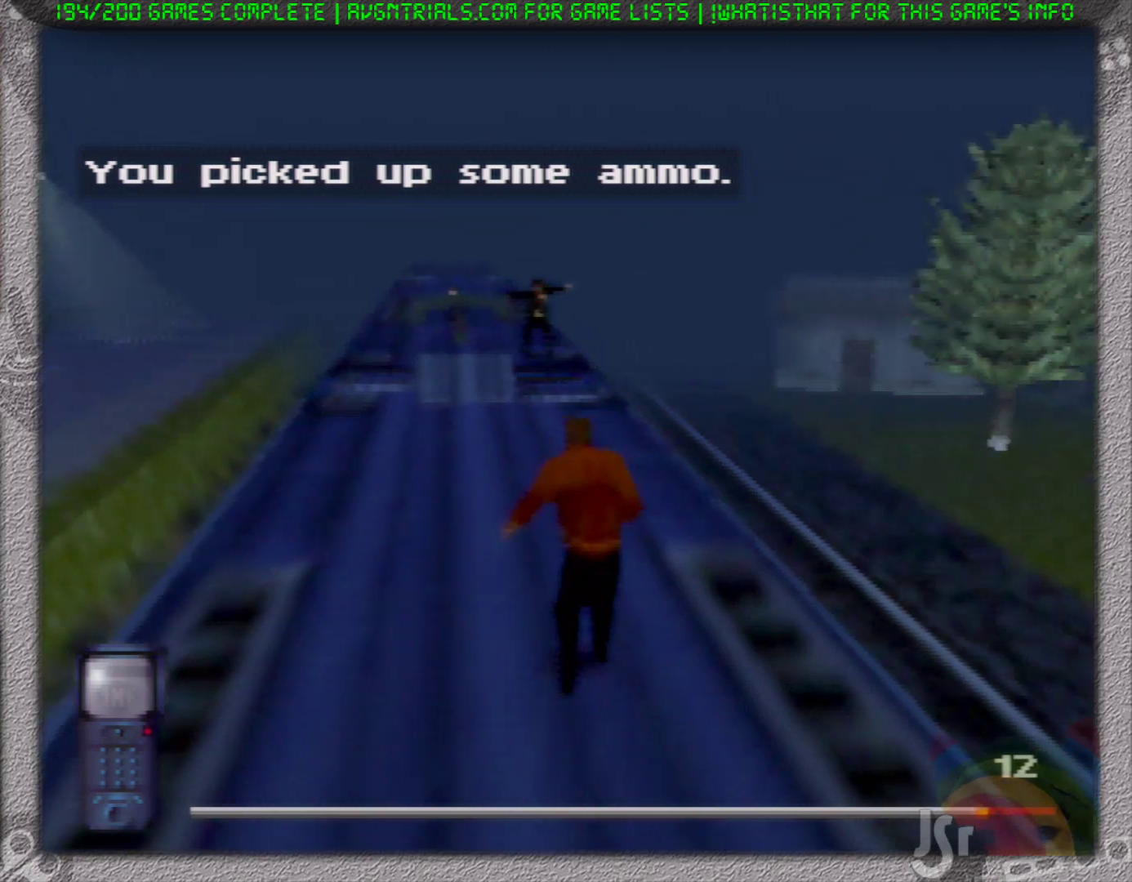
{"buttons": [], "left_stick": "up", "events": []}
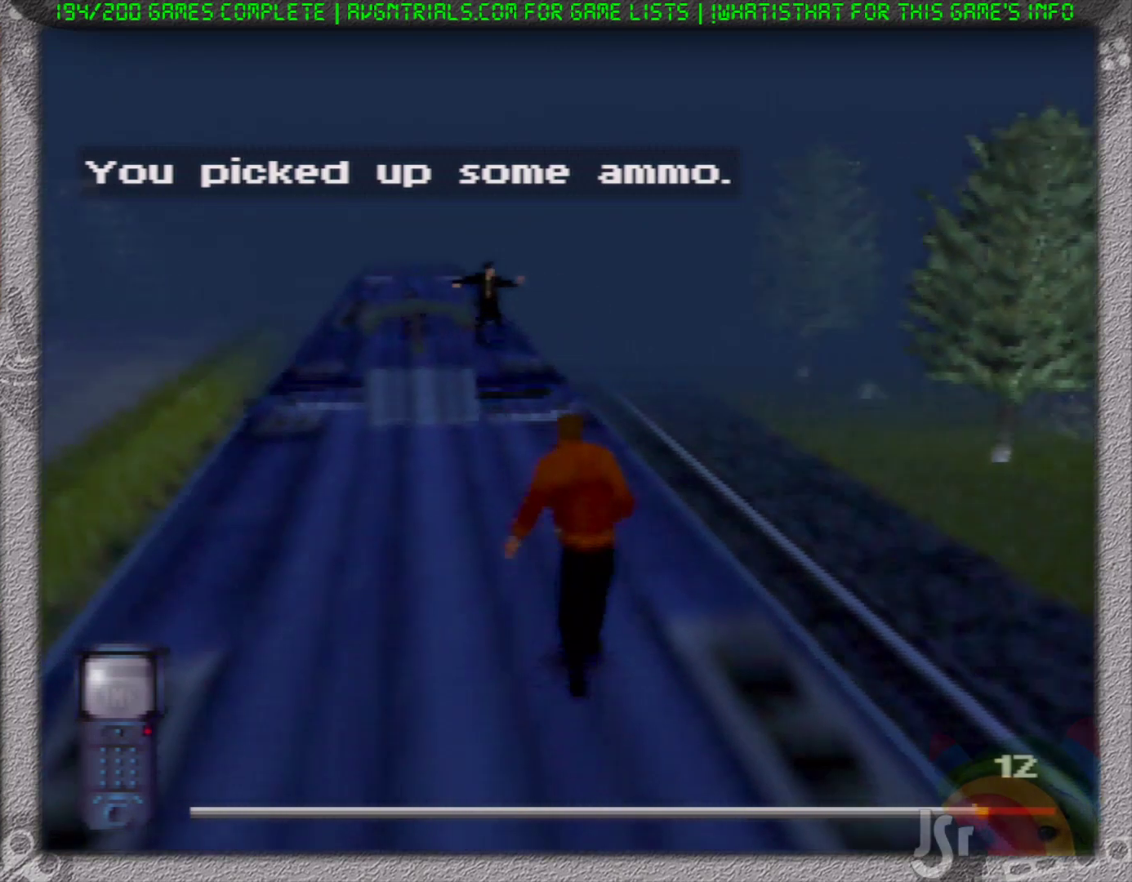
{"buttons": [], "left_stick": "up", "events": []}
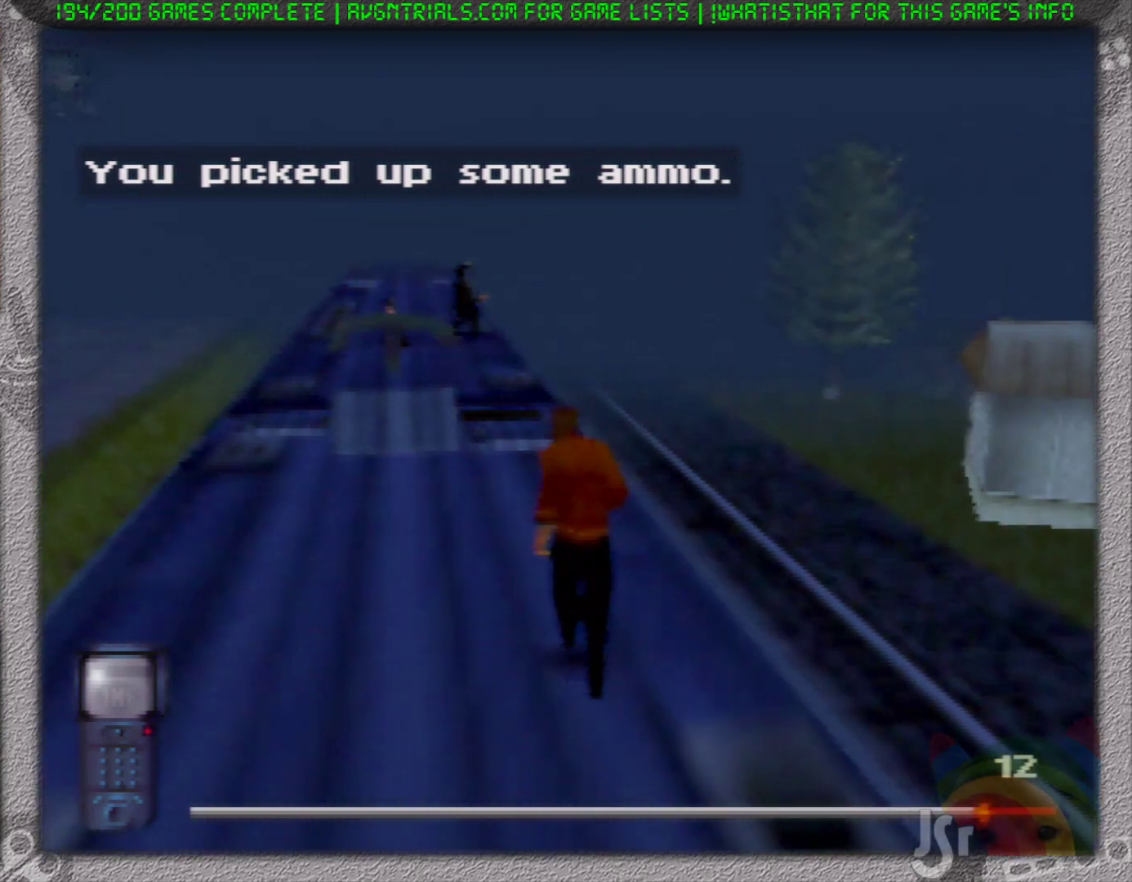
{"buttons": [], "left_stick": "up-left", "events": [[467, "left_stick", "up-left"]]}
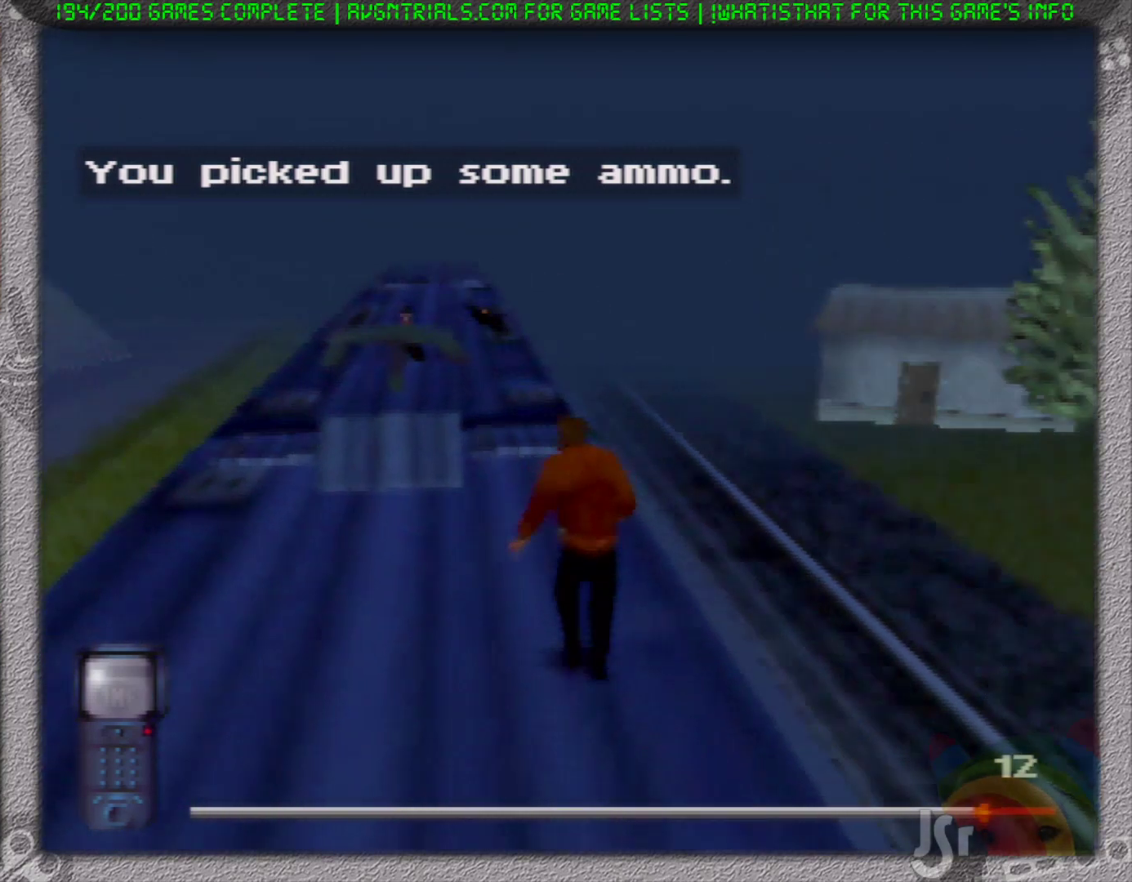
{"buttons": ["R1"], "left_stick": "center", "events": [[17, "R1", "down"], [67, "left_stick", "left"], [217, "left_stick", "down-left"], [483, "left_stick", "center"]]}